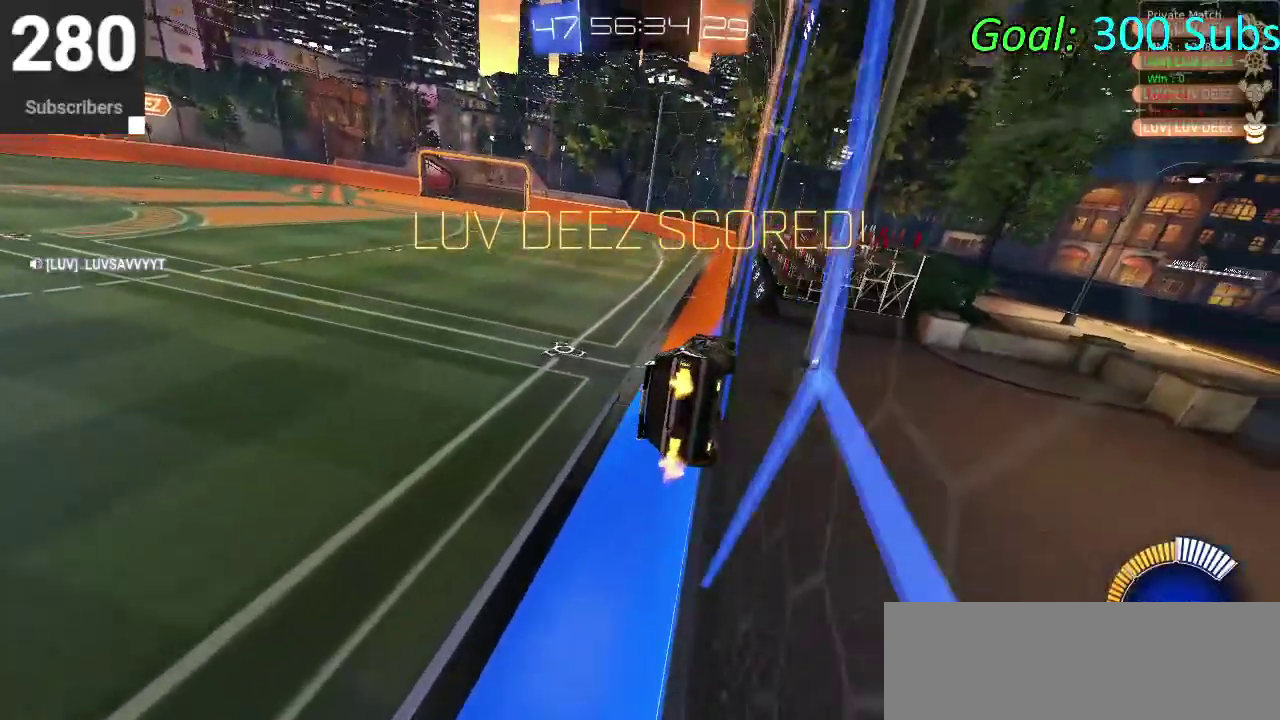
Gameplay with a controller (PlayStation layout); each line is a JSON object with the inputs held at the frame after it. "events" lists button and stick changes between this image and that frame as [ms after this image, input, new state], when the widget could be followed in between. Not read: L1 R1.
{"buttons": [], "left_stick": "center", "right_stick": "center"}
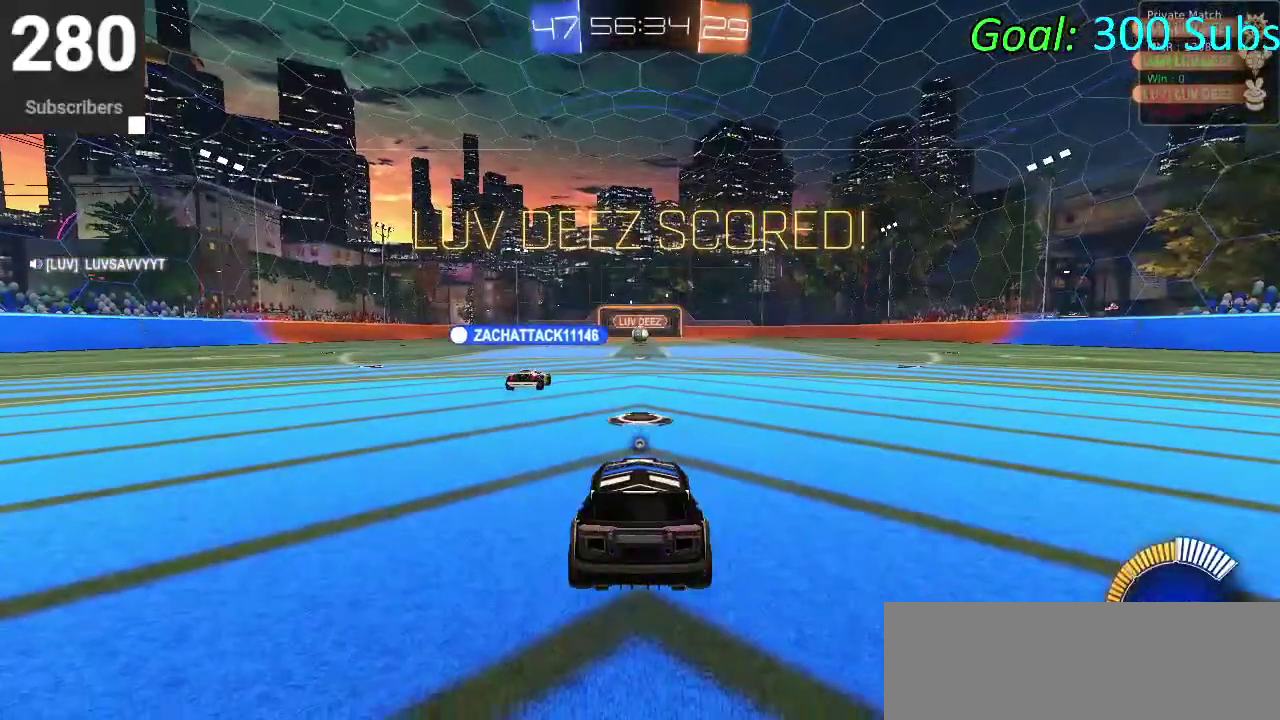
{"buttons": [], "left_stick": "center", "right_stick": "center", "events": [[333, "TRIANGLE", "down"], [417, "CIRCLE", "down"], [450, "TRIANGLE", "up"], [467, "CIRCLE", "up"]]}
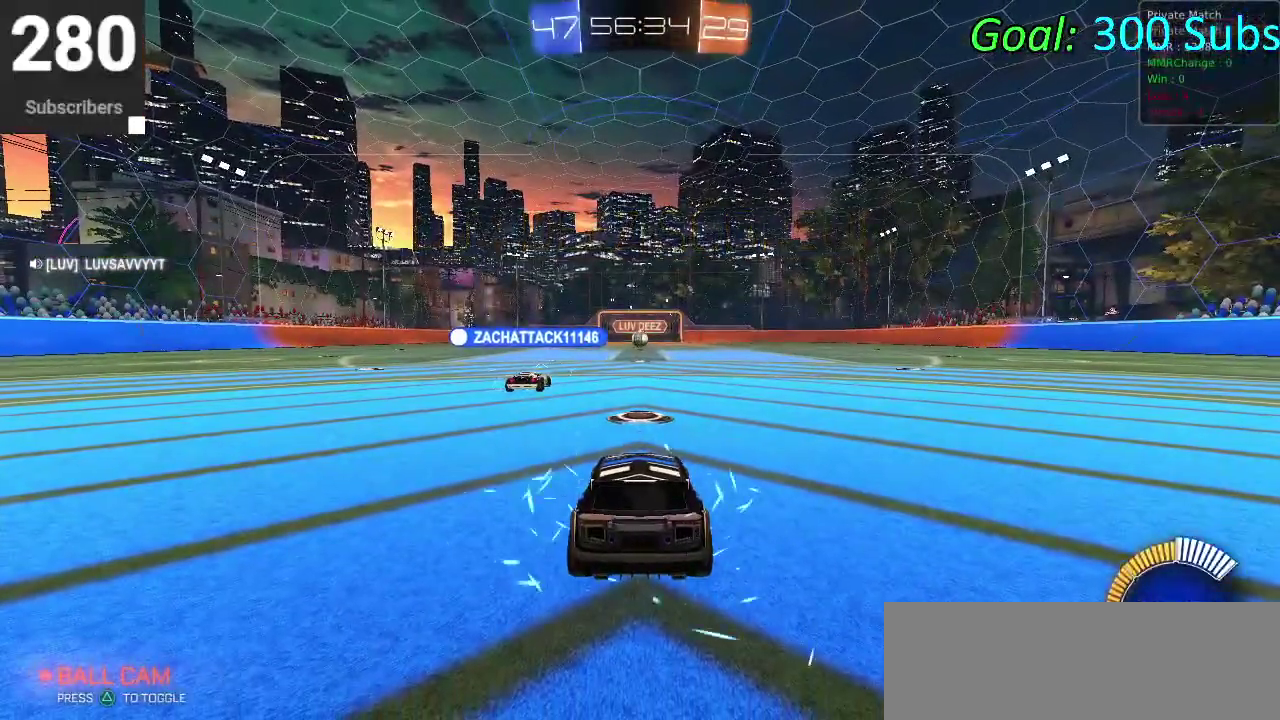
{"buttons": [], "left_stick": "center", "right_stick": "center", "events": []}
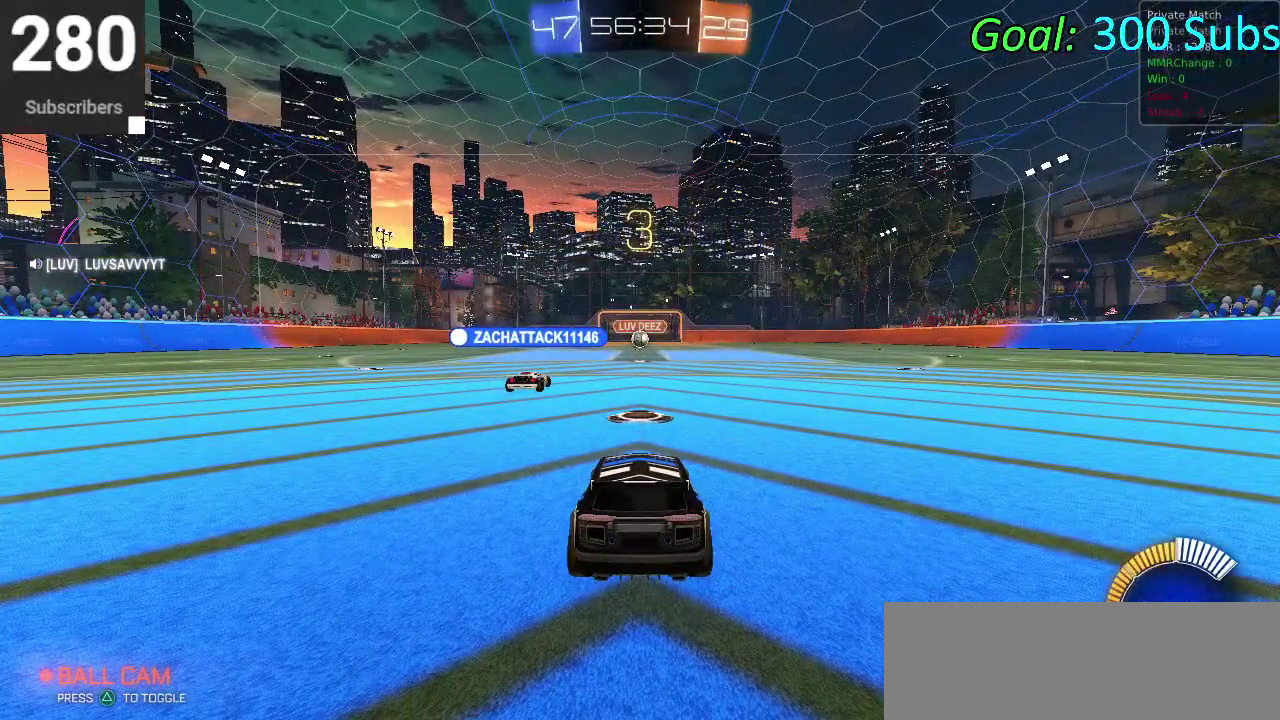
{"buttons": [], "left_stick": "center", "right_stick": "center", "events": []}
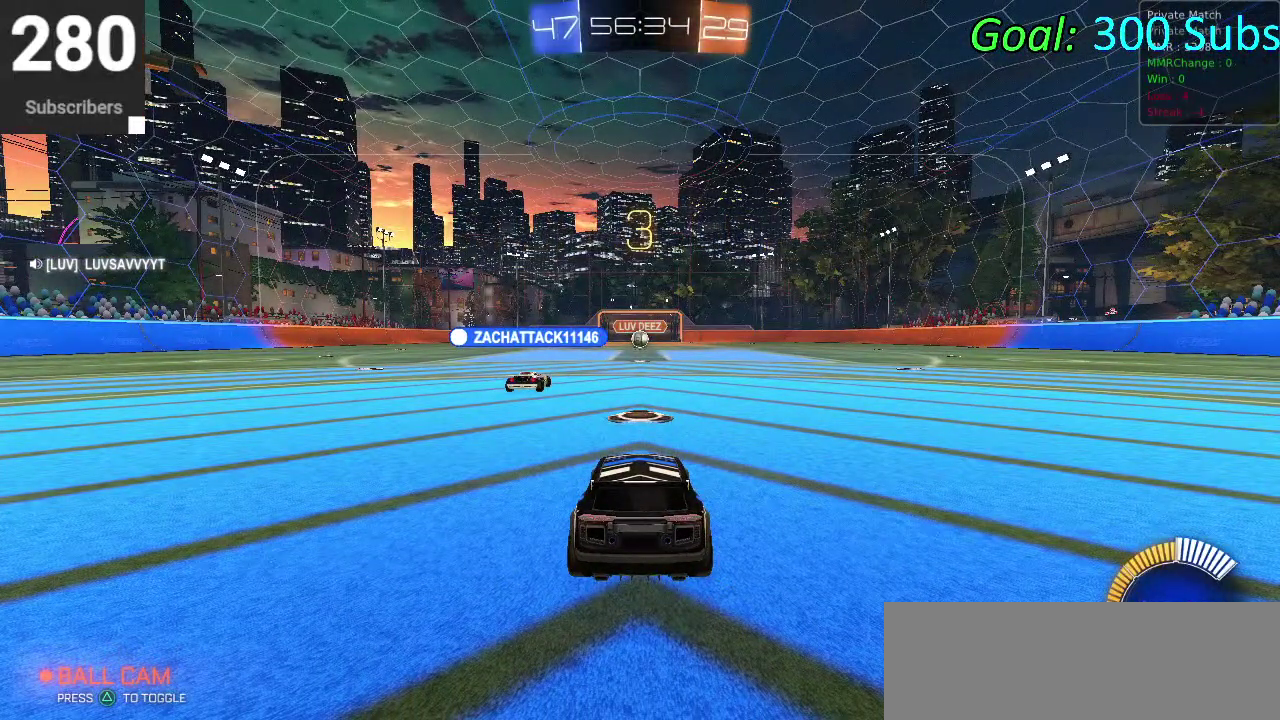
{"buttons": [], "left_stick": "center", "right_stick": "center", "events": []}
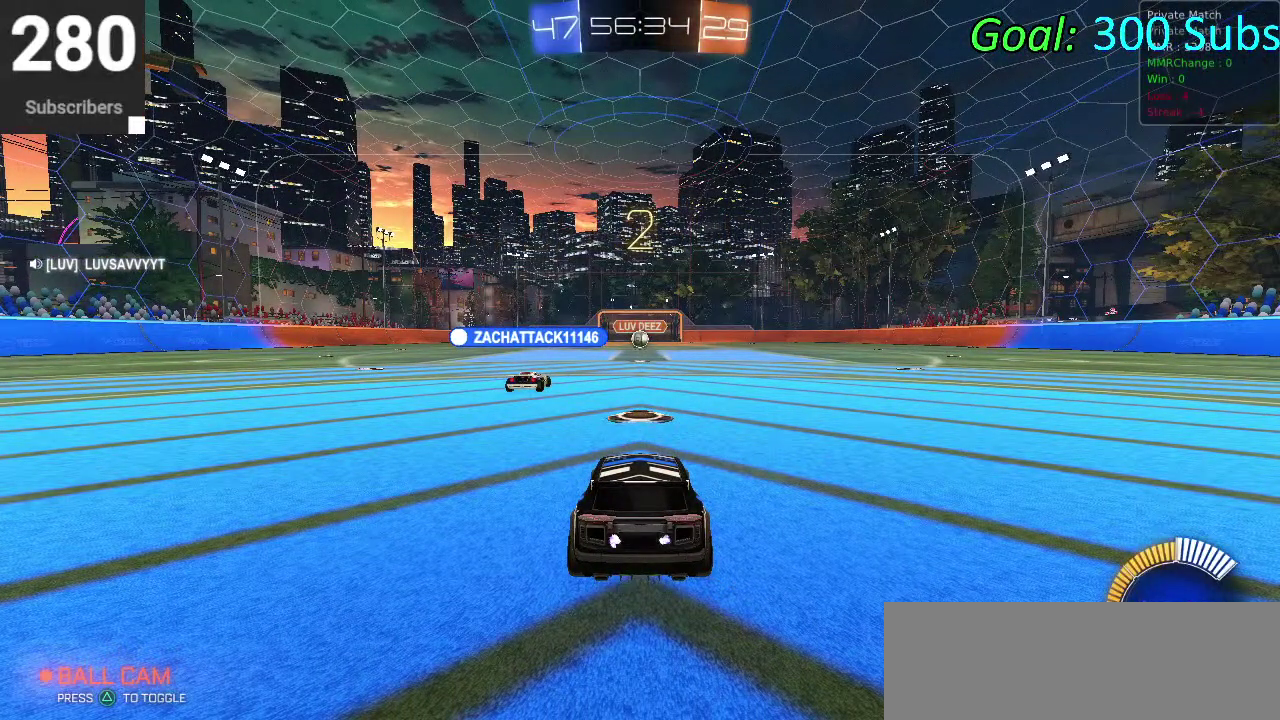
{"buttons": [], "left_stick": "center", "right_stick": "center", "events": []}
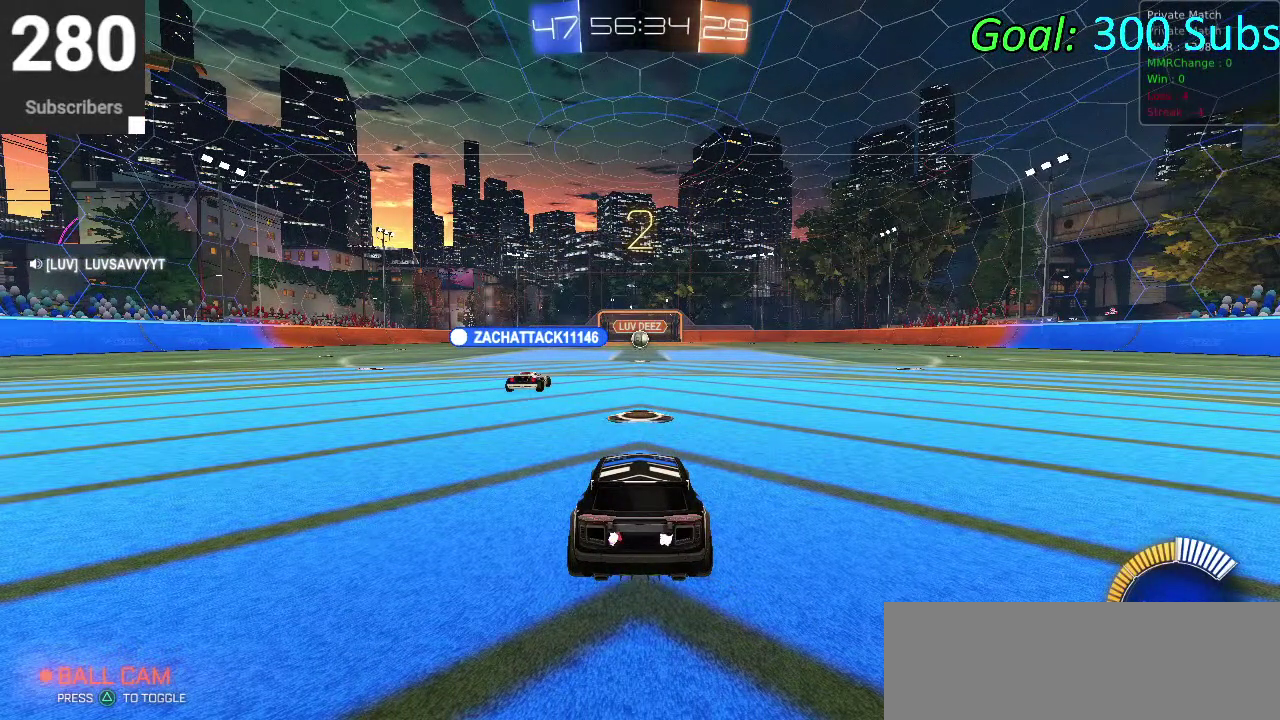
{"buttons": [], "left_stick": "center", "right_stick": "center", "events": []}
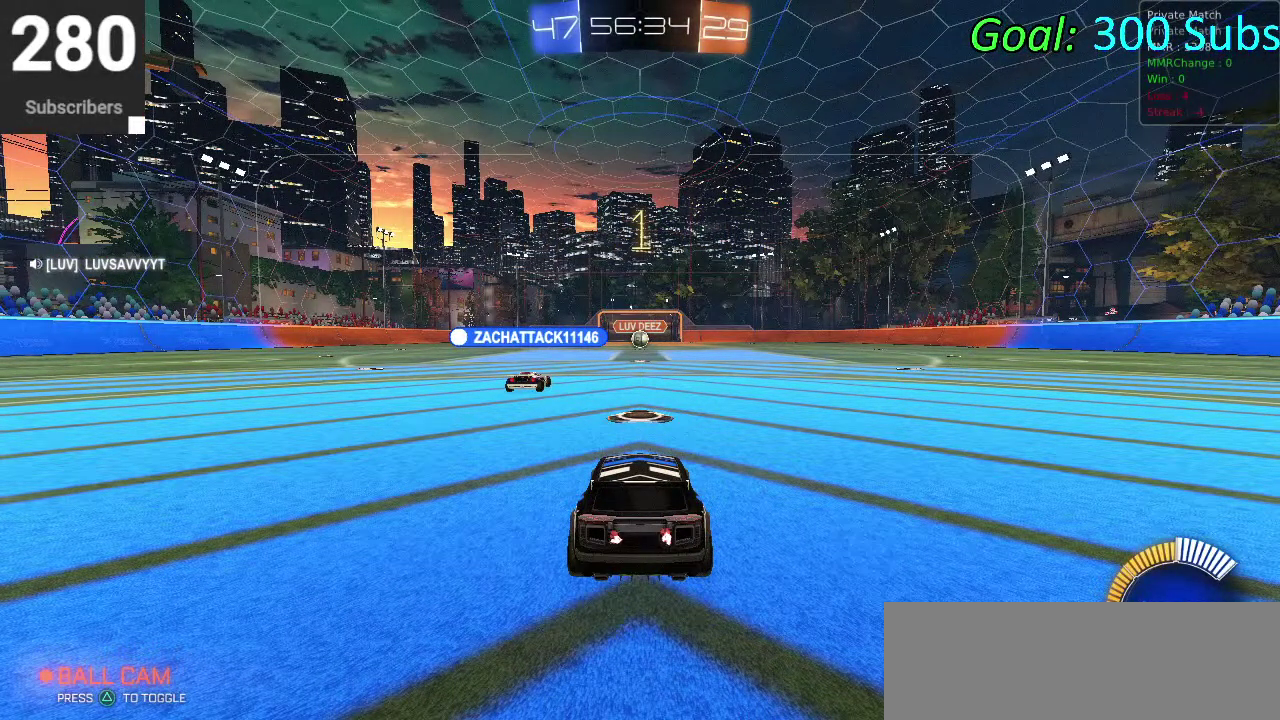
{"buttons": ["R2"], "left_stick": "center", "right_stick": "center", "events": [[433, "R2", "down"]]}
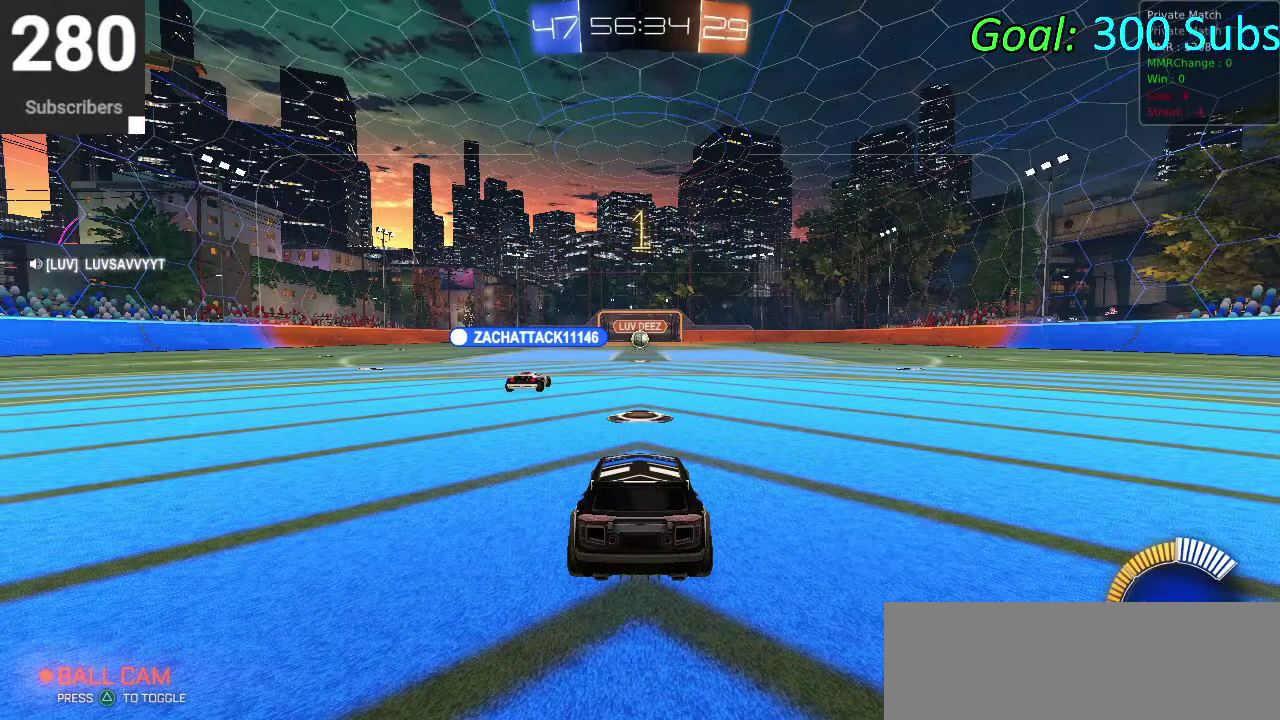
{"buttons": ["CIRCLE", "R2"], "left_stick": "center", "right_stick": "center", "events": [[17, "CIRCLE", "down"], [233, "left_stick", "up-right"], [433, "left_stick", "center"]]}
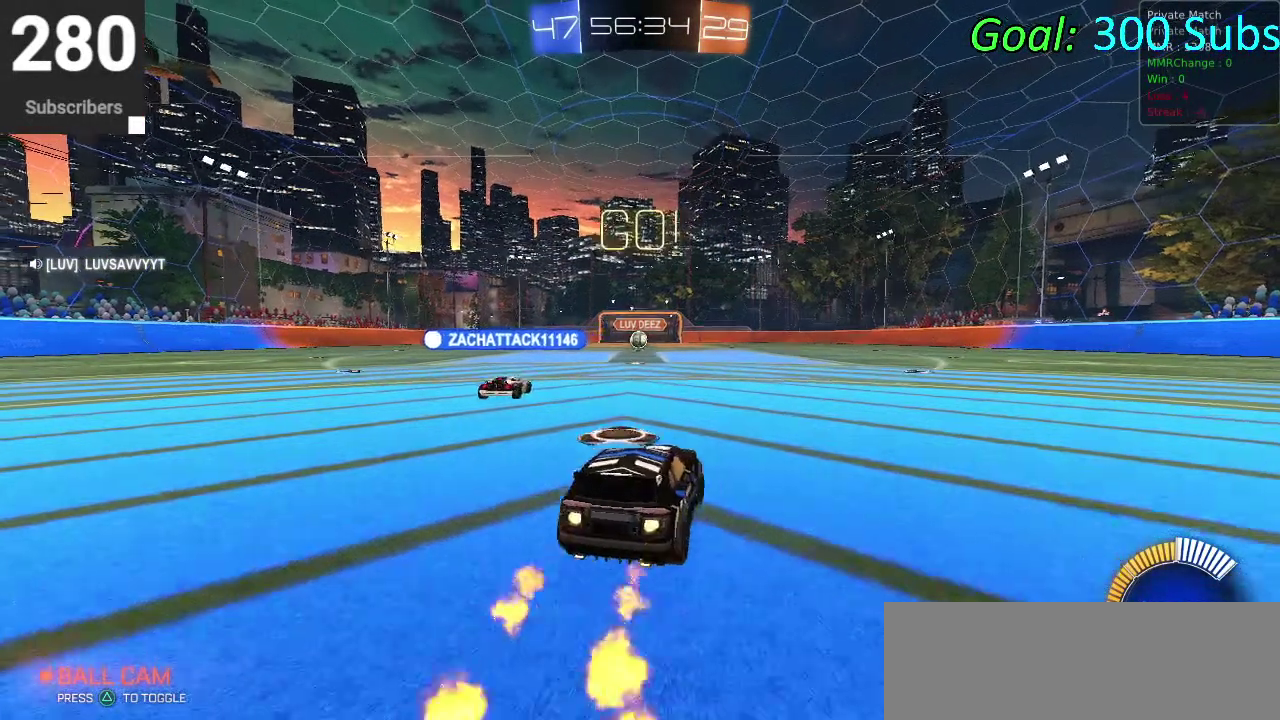
{"buttons": ["CROSS", "CIRCLE", "R2"], "left_stick": "down", "right_stick": "center", "events": [[117, "left_stick", "up-left"], [150, "CROSS", "down"], [217, "CROSS", "up"], [233, "left_stick", "up"], [333, "CROSS", "down"], [450, "left_stick", "down"]]}
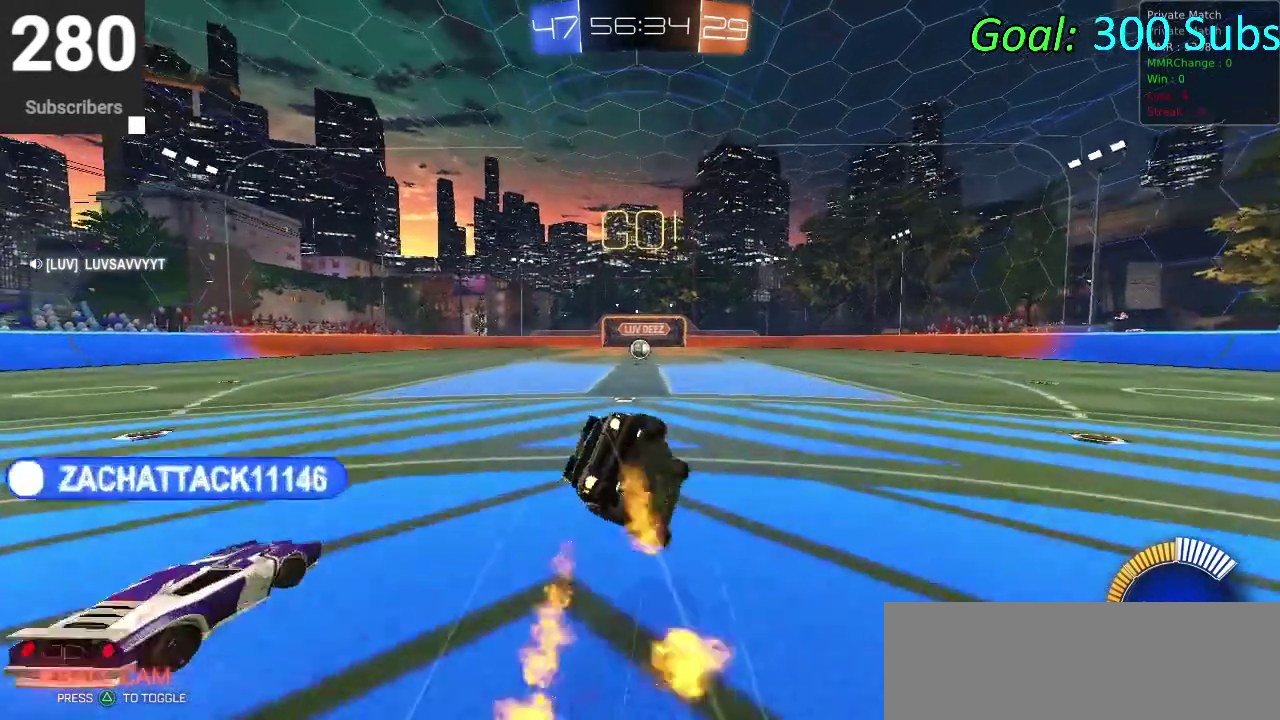
{"buttons": ["CIRCLE", "R2"], "left_stick": "down-left", "right_stick": "center", "events": [[17, "CROSS", "up"], [500, "left_stick", "down-left"]]}
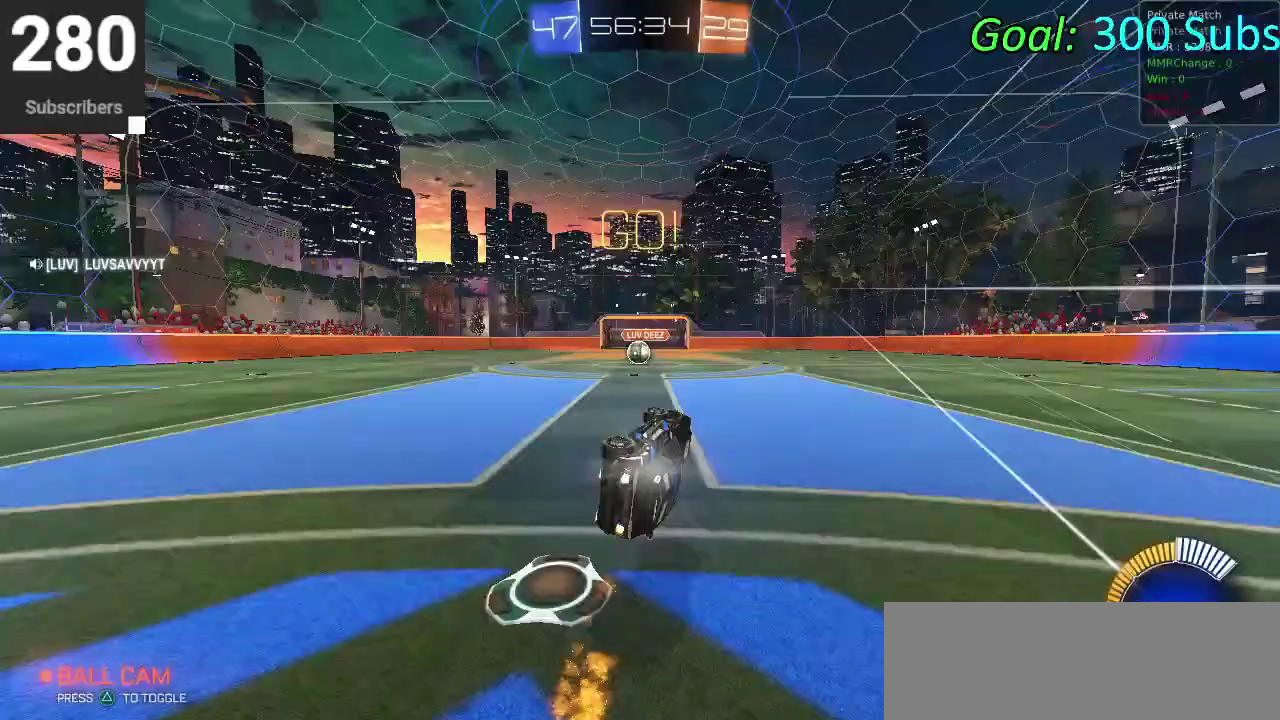
{"buttons": ["CIRCLE", "R2"], "left_stick": "up-left", "right_stick": "center"}
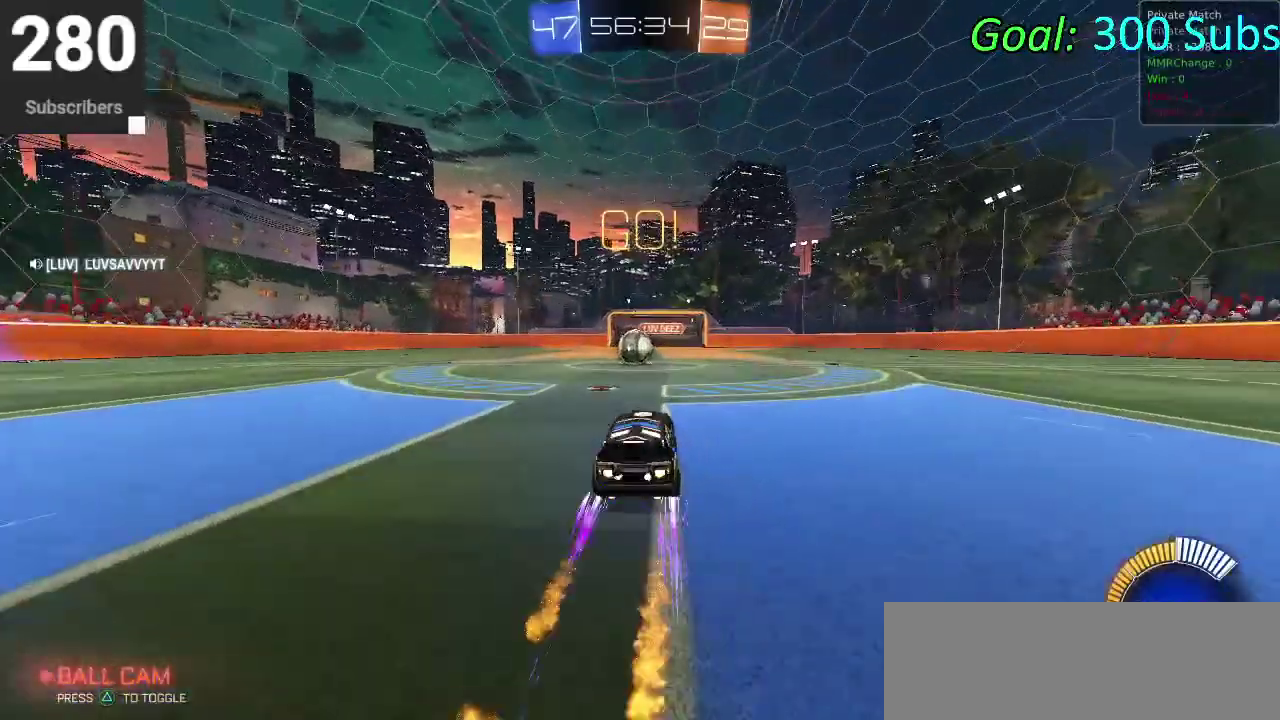
{"buttons": ["L2"], "left_stick": "left", "right_stick": "center"}
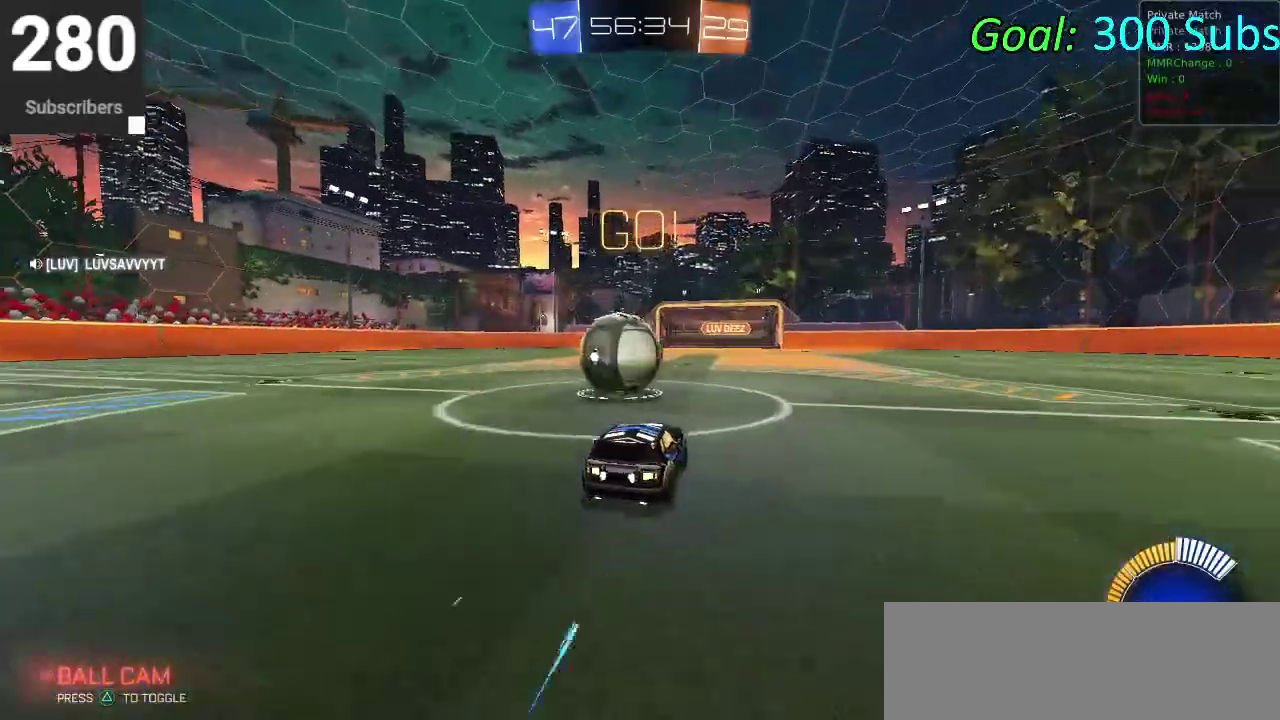
{"buttons": ["CIRCLE", "R2"], "left_stick": "center", "right_stick": "center", "events": [[217, "R2", "down"], [333, "CIRCLE", "down"], [333, "L2", "up"], [417, "left_stick", "center"]]}
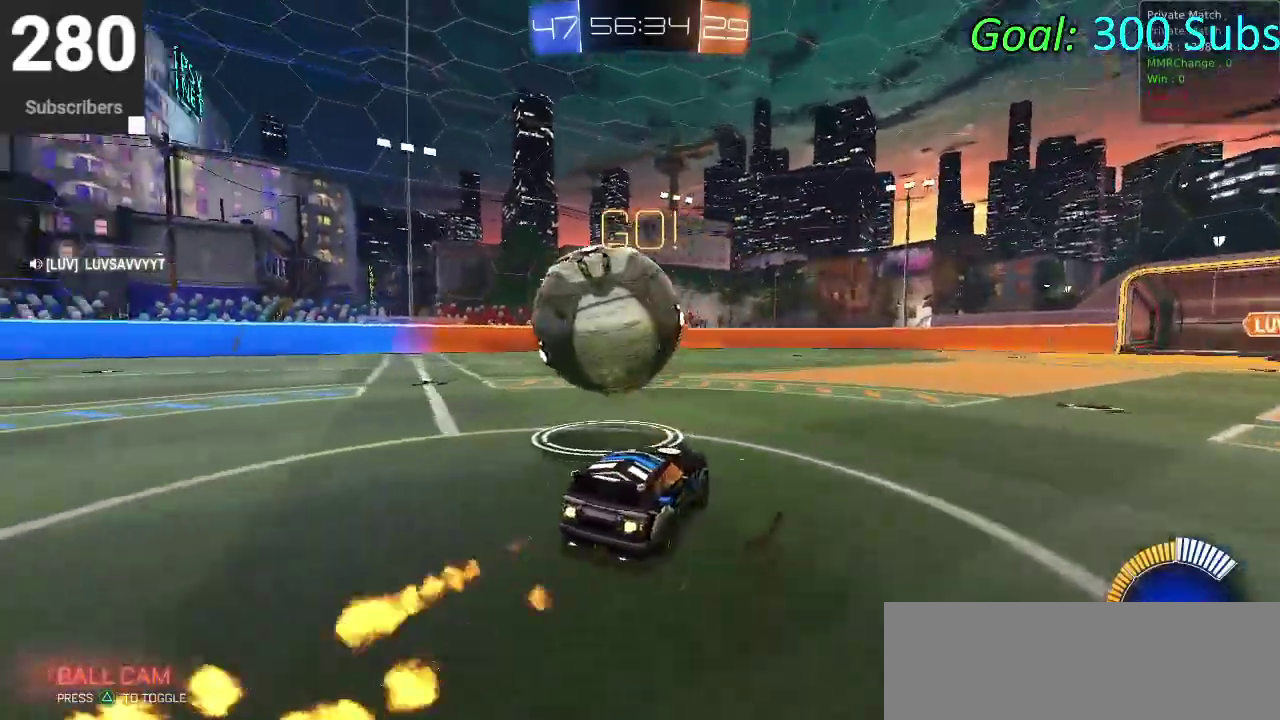
{"buttons": ["R2"], "left_stick": "center", "right_stick": "center", "events": [[67, "left_stick", "left"], [167, "CIRCLE", "up"], [233, "left_stick", "center"], [350, "left_stick", "down-left"], [433, "left_stick", "center"]]}
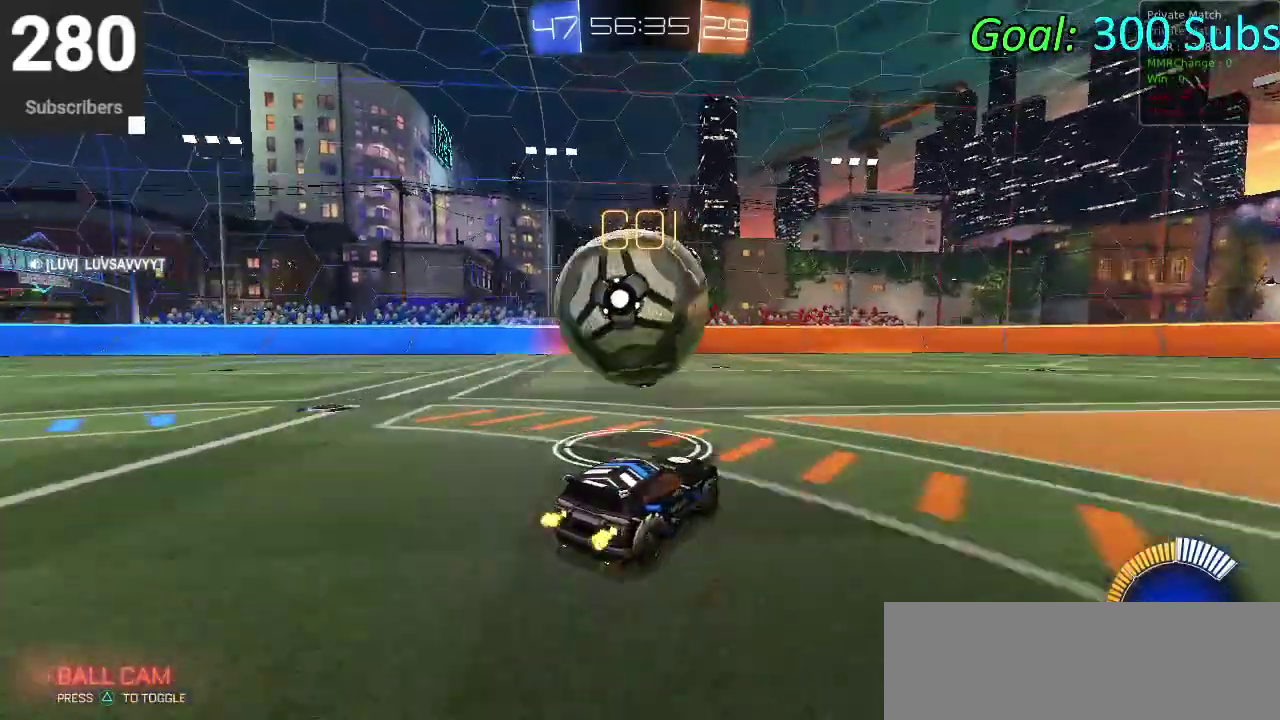
{"buttons": ["CIRCLE", "R2"], "left_stick": "center", "right_stick": "center", "events": [[33, "R2", "up"], [150, "left_stick", "left"], [250, "R2", "down"], [267, "CIRCLE", "down"], [283, "left_stick", "center"]]}
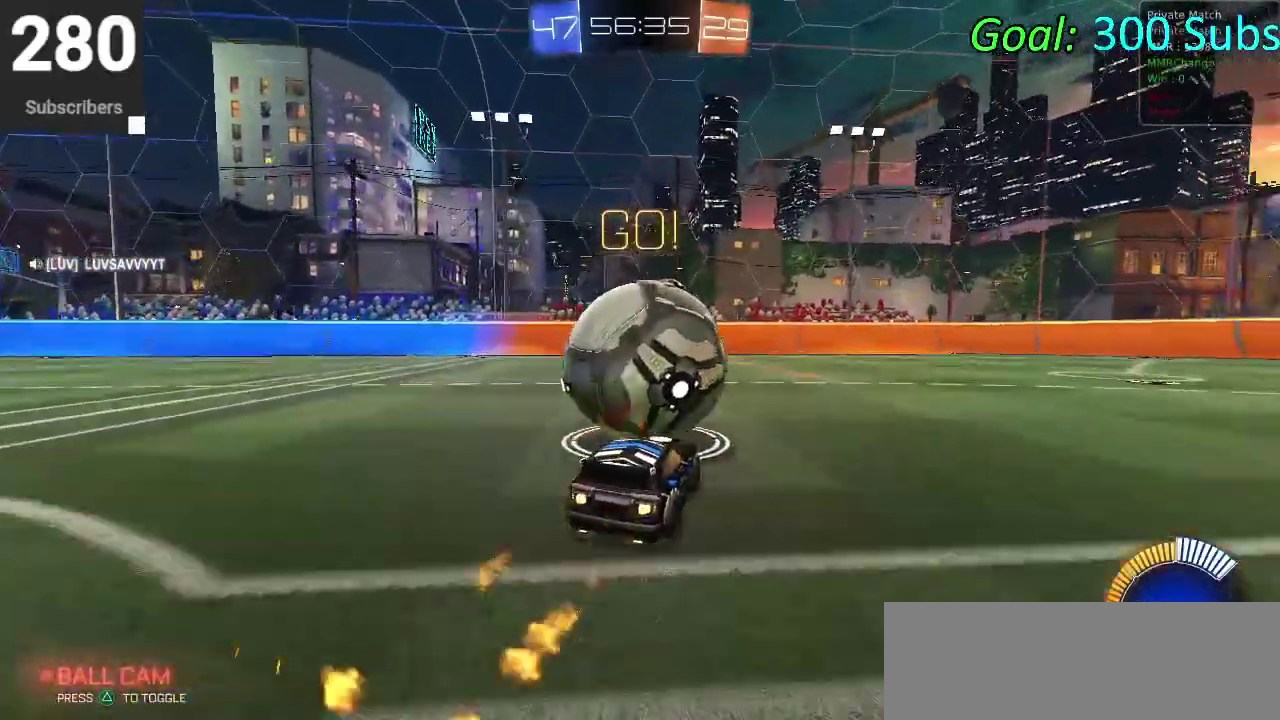
{"buttons": [], "left_stick": "center", "right_stick": "center", "events": [[383, "CIRCLE", "up"], [400, "R2", "up"]]}
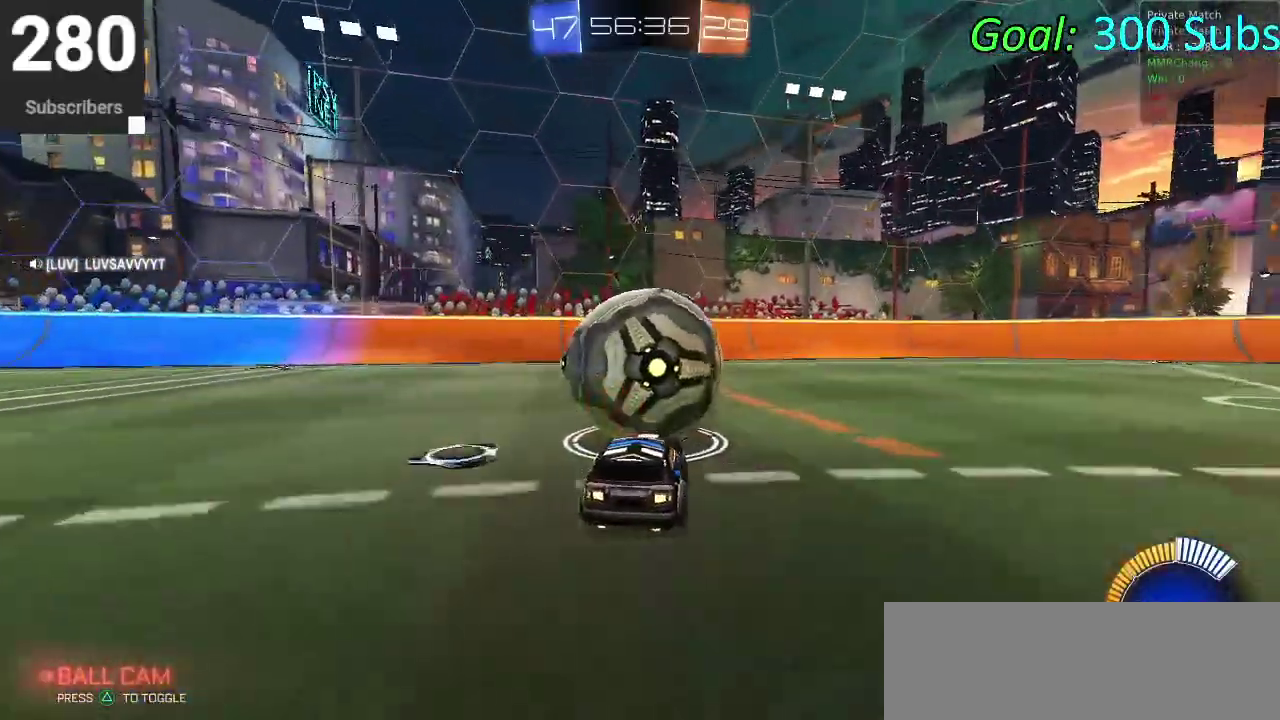
{"buttons": [], "left_stick": "center", "right_stick": "center", "events": []}
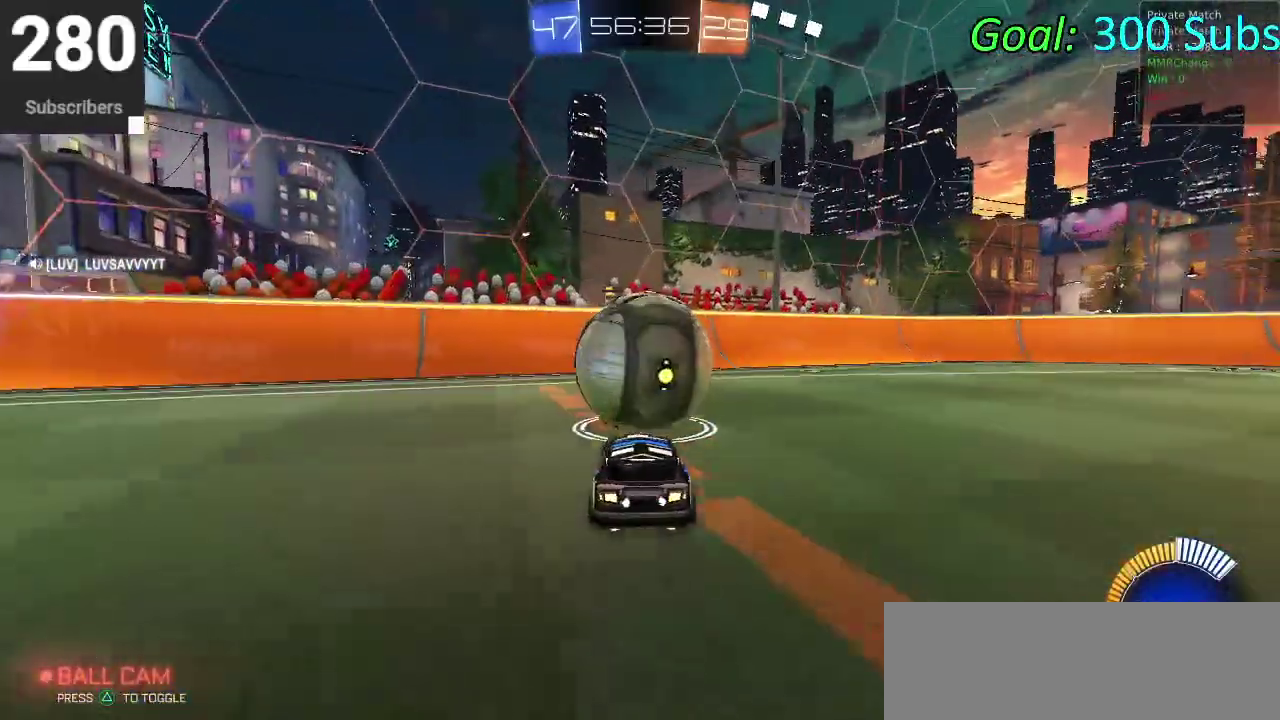
{"buttons": ["R2"], "left_stick": "center", "right_stick": "center", "events": [[217, "R2", "down"]]}
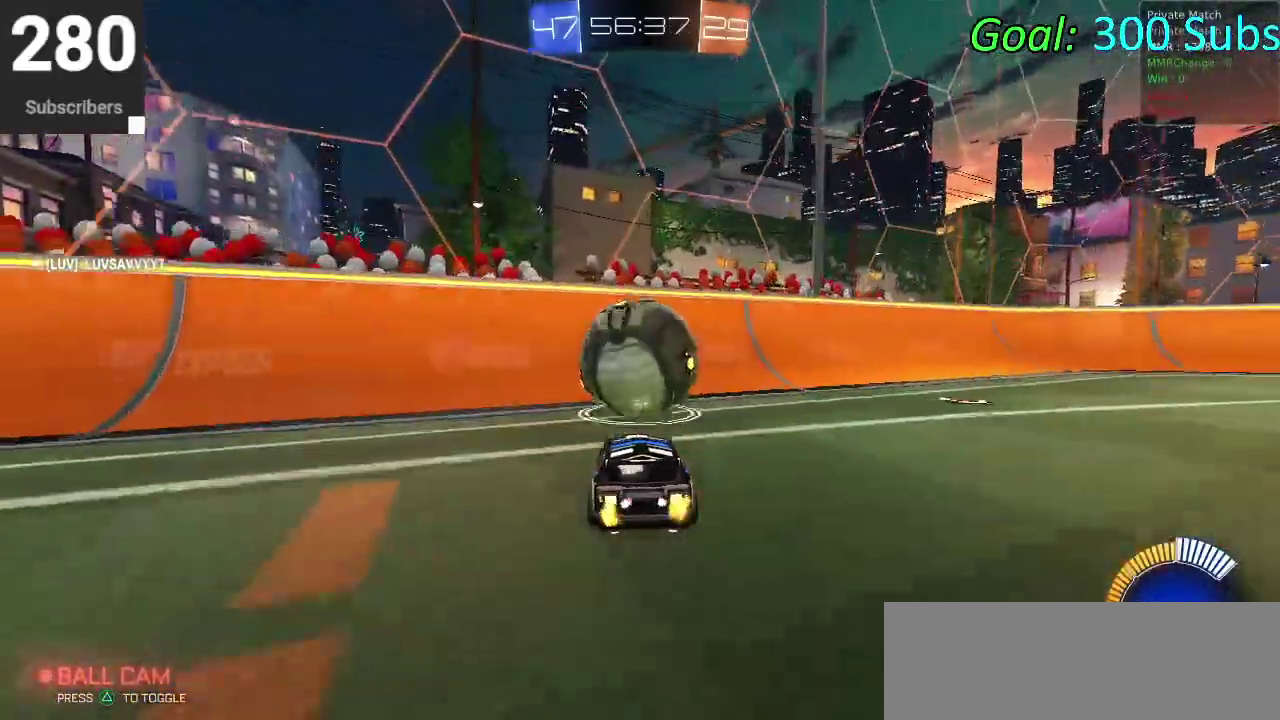
{"buttons": ["CIRCLE", "R2"], "left_stick": "center", "right_stick": "center", "events": [[317, "CIRCLE", "down"]]}
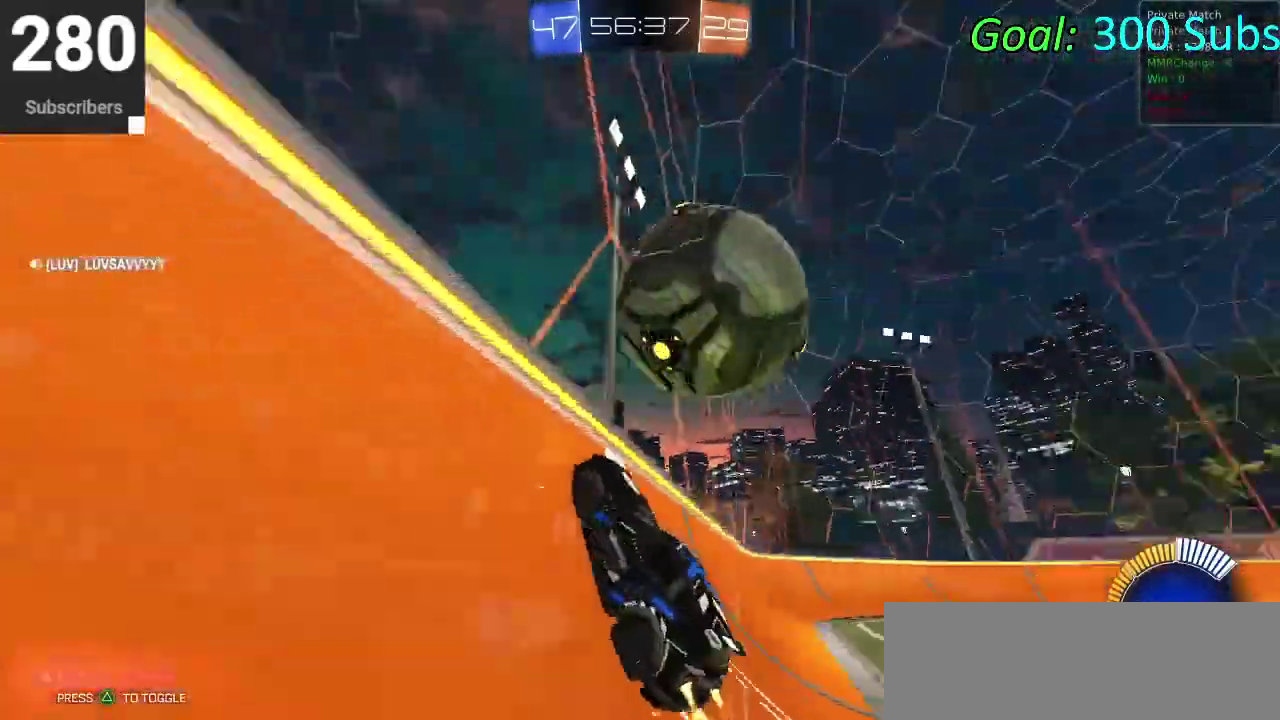
{"buttons": [], "left_stick": "right", "right_stick": "center", "events": [[100, "CIRCLE", "up"], [167, "R2", "up"], [167, "left_stick", "right"], [283, "CROSS", "down"], [500, "CROSS", "up"]]}
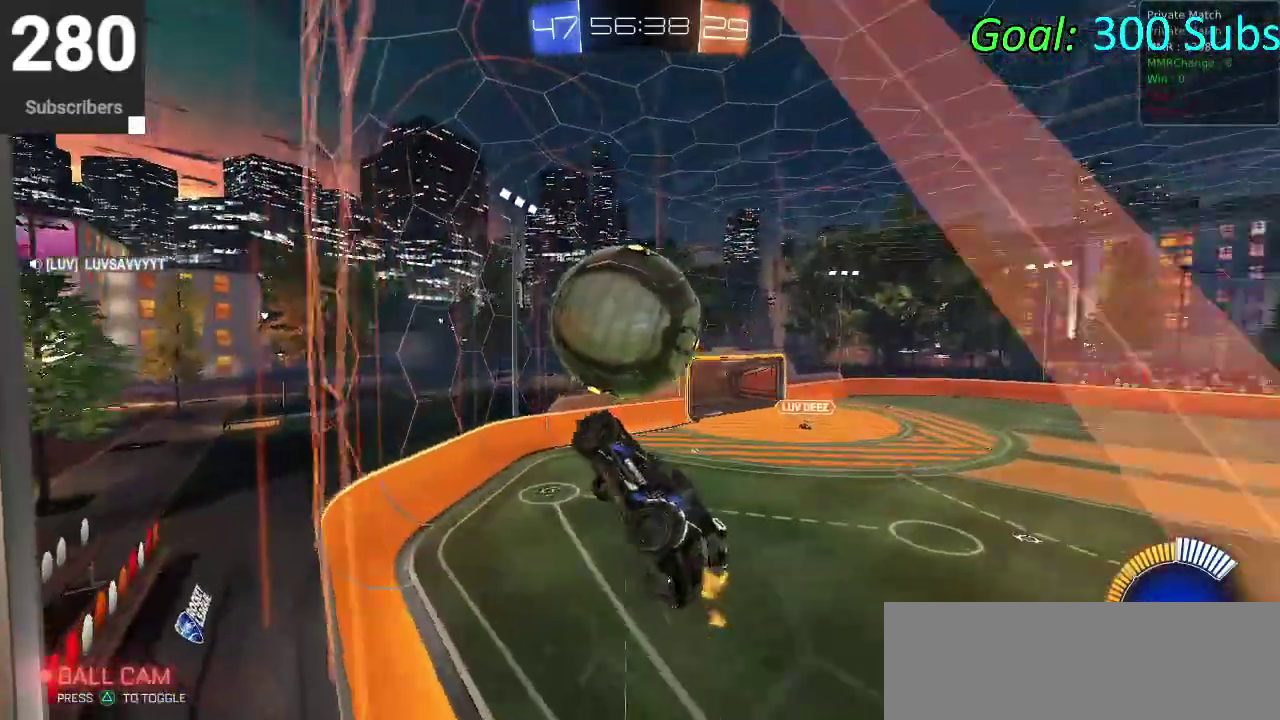
{"buttons": ["CIRCLE"], "left_stick": "down", "right_stick": "center", "events": [[117, "left_stick", "center"], [267, "left_stick", "left"], [400, "left_stick", "up-right"], [450, "left_stick", "down"], [483, "CIRCLE", "down"]]}
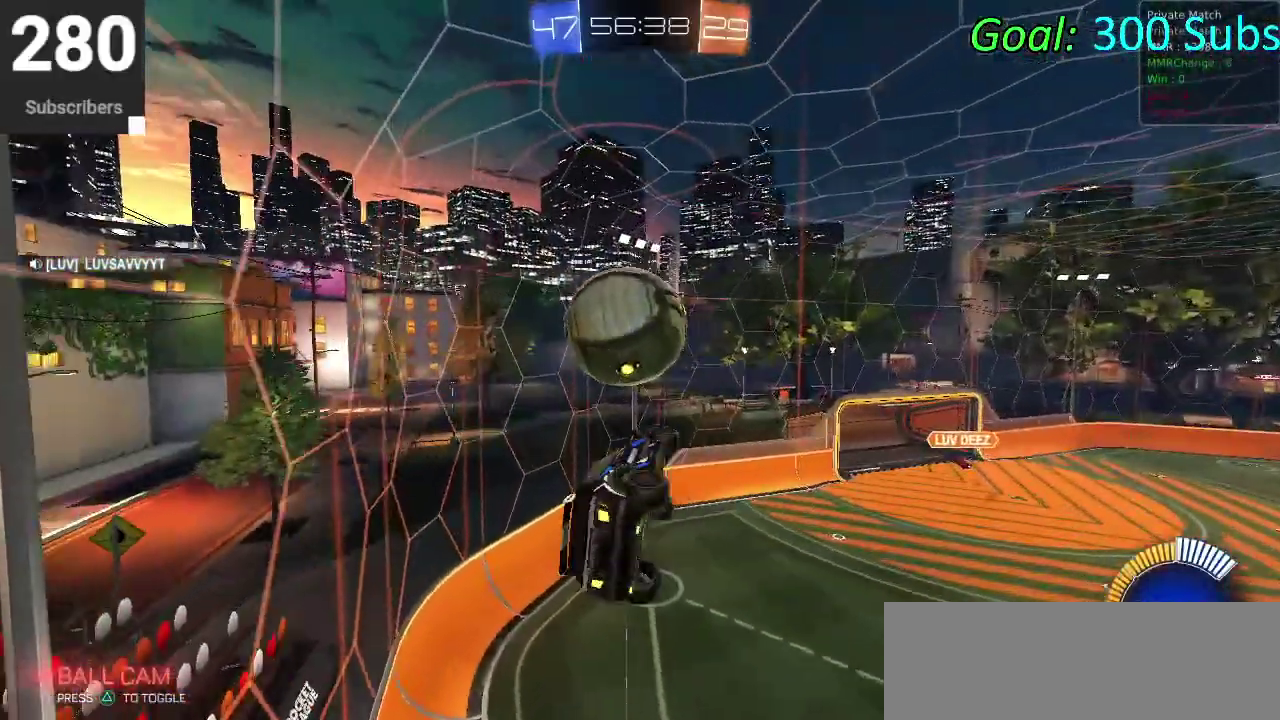
{"buttons": [], "left_stick": "center", "right_stick": "center", "events": [[67, "left_stick", "down-right"], [133, "CIRCLE", "up"], [133, "left_stick", "right"], [217, "left_stick", "up-right"], [267, "left_stick", "down-left"], [300, "CIRCLE", "down"], [350, "left_stick", "up-right"], [400, "left_stick", "right"], [450, "left_stick", "center"], [467, "CIRCLE", "up"]]}
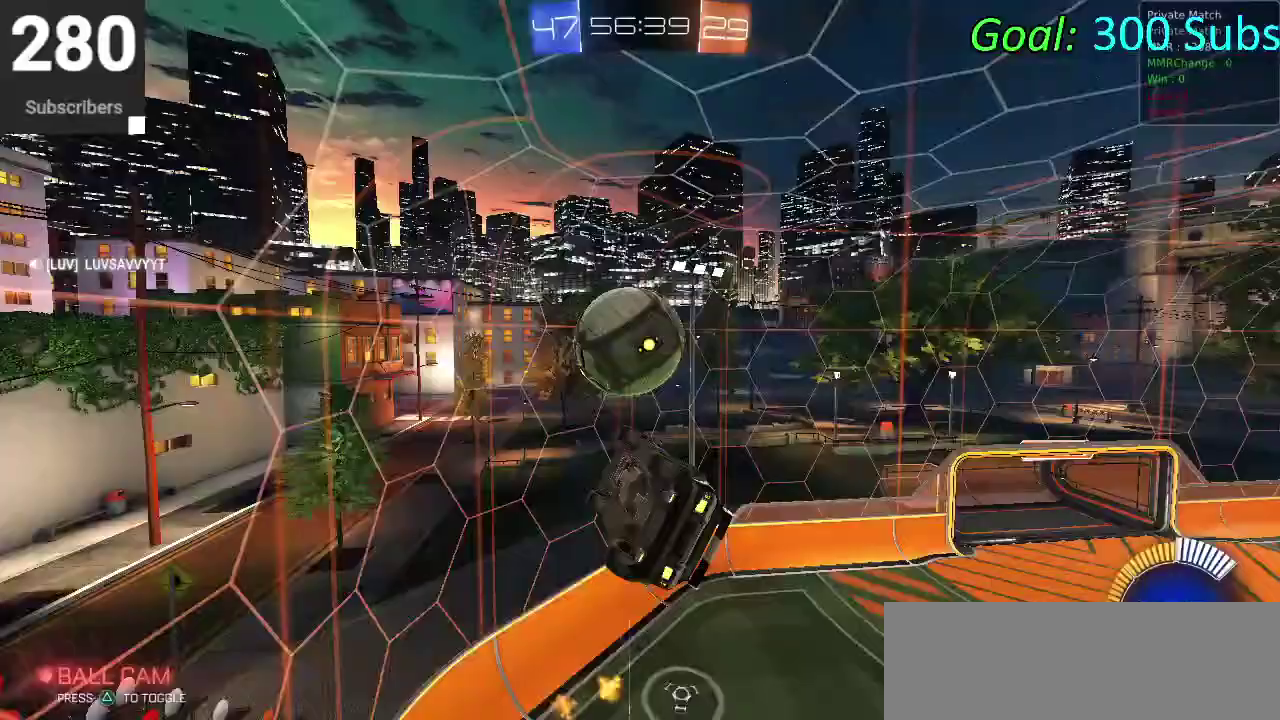
{"buttons": ["CIRCLE"], "left_stick": "center", "right_stick": "center", "events": [[17, "CIRCLE", "down"], [33, "left_stick", "up-left"], [117, "left_stick", "left"], [183, "left_stick", "down-left"], [383, "left_stick", "center"]]}